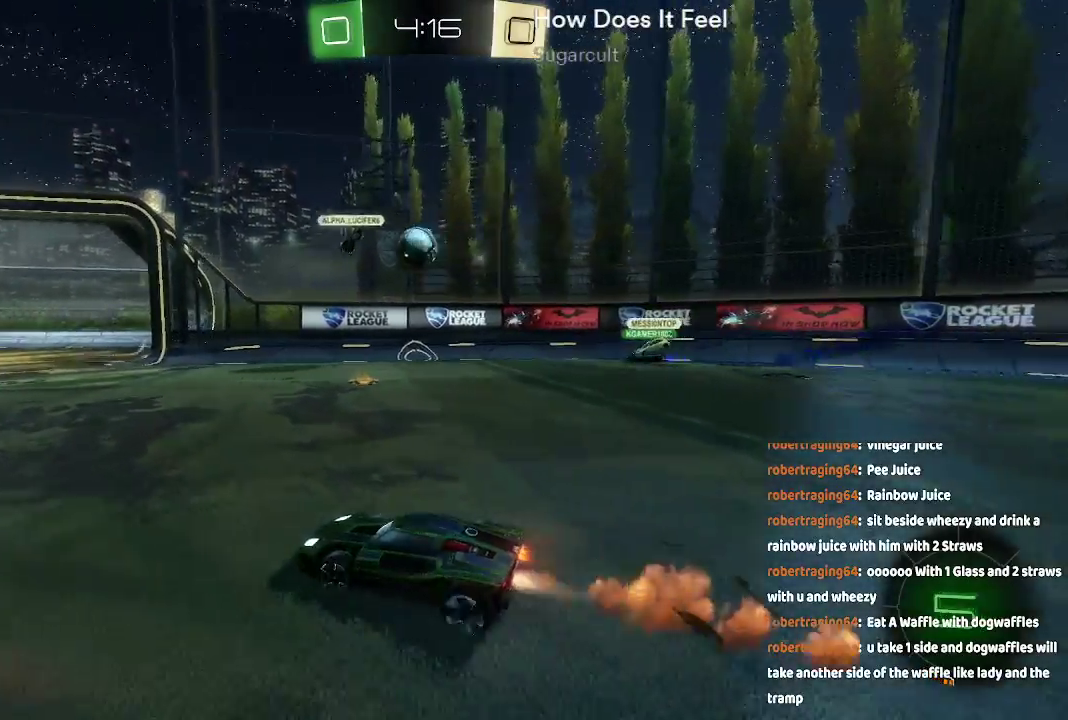
Gameplay with a controller (Xbox layout); each line is a JSON object with the inputs held at the frame after it (dt_ms = milliseconds from this image to that frame). "events" lists button and stick changes between this image and that frame as [ms after this image, input, new state], when the widget could be followed in between. Not read: L1 L2 L3 R1 R2.
{"dt_ms": 500, "buttons": [], "left_stick": "down-right", "right_stick": "center", "events": [[117, "A", "up"], [500, "left_stick", "down-right"]]}
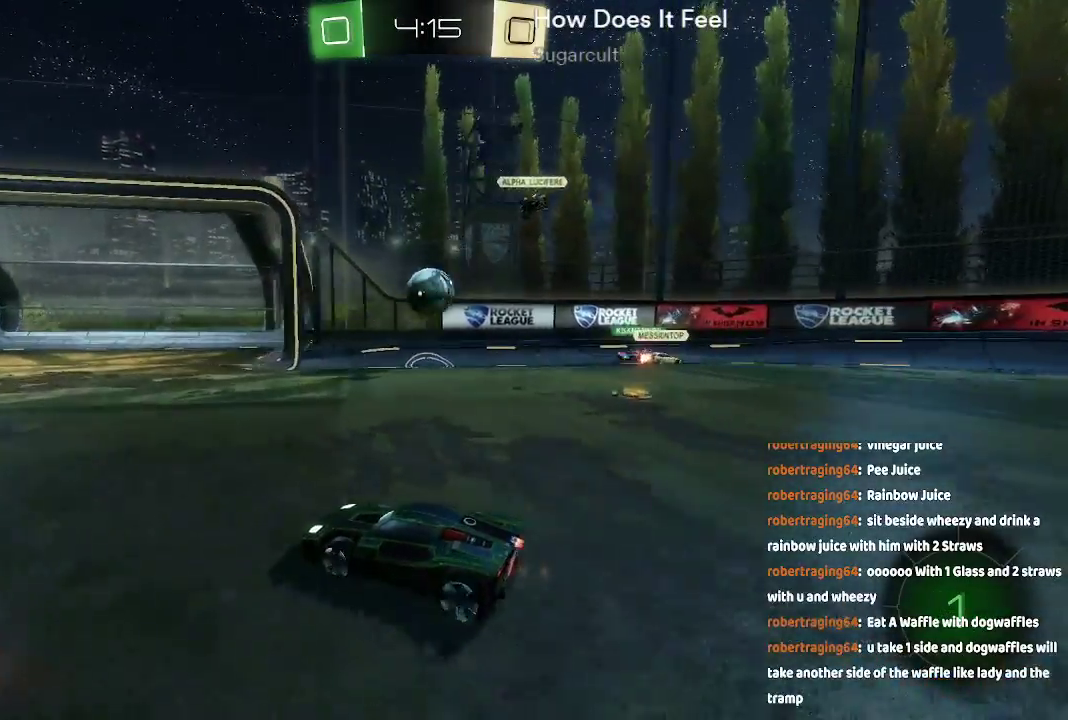
{"dt_ms": 500, "buttons": ["A"], "left_stick": "center", "right_stick": "center", "events": [[317, "left_stick", "center"], [500, "A", "down"]]}
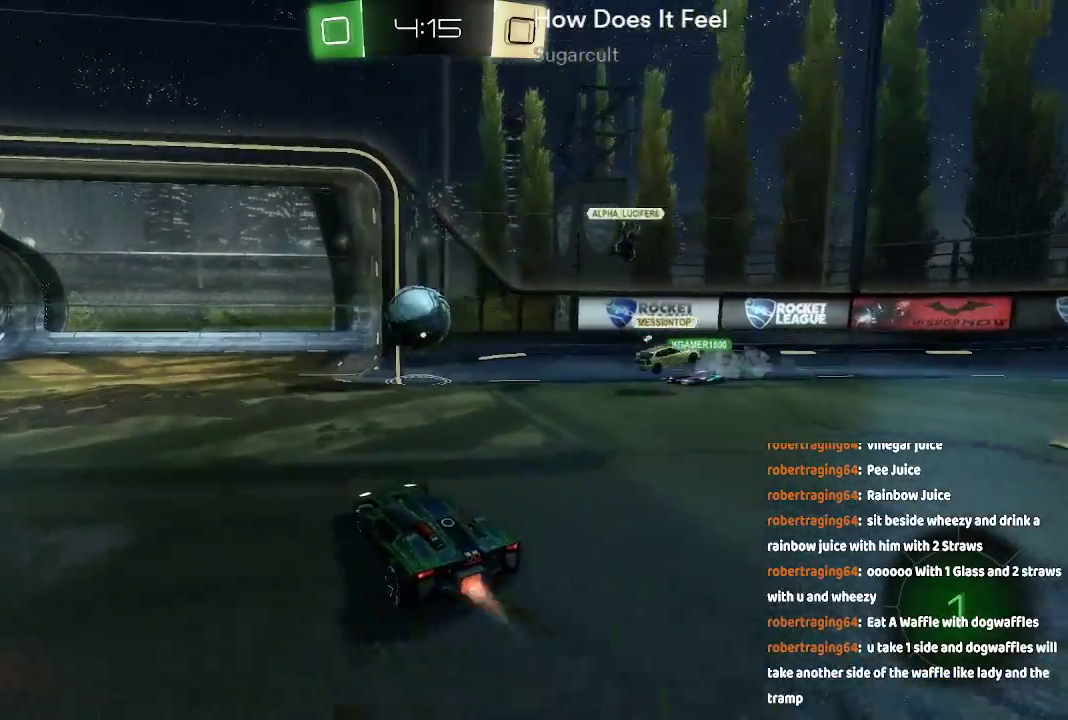
{"dt_ms": 500, "buttons": ["A", "B"], "left_stick": "center", "right_stick": "center", "events": [[83, "left_stick", "down-left"], [183, "B", "down"], [183, "left_stick", "down-right"], [350, "left_stick", "center"]]}
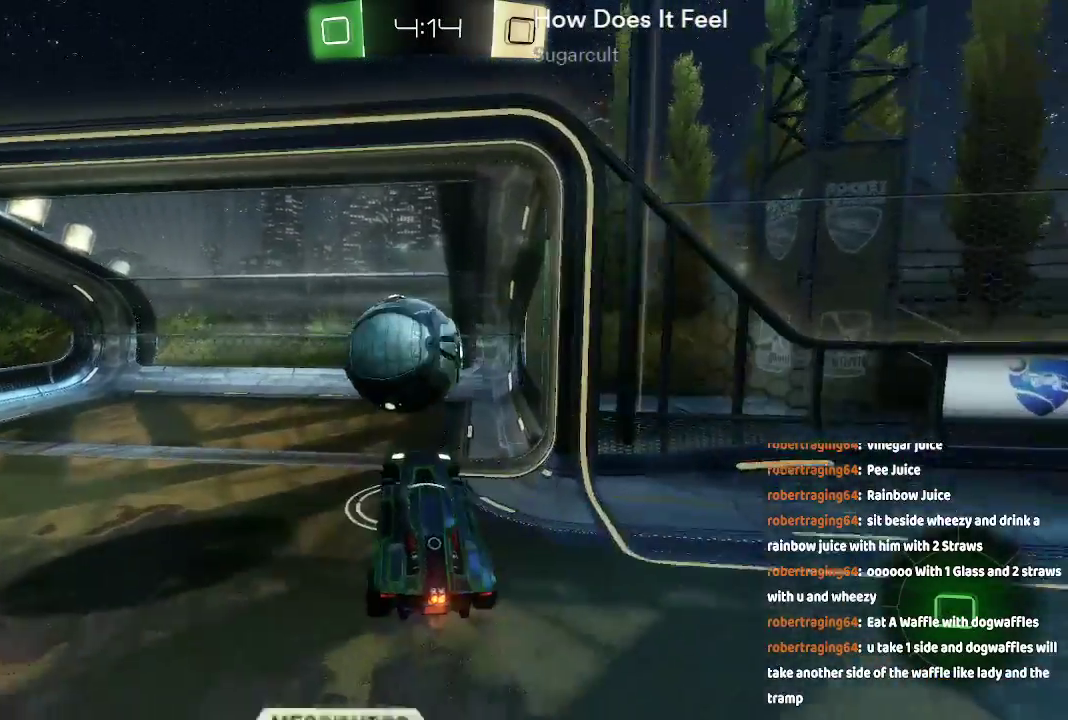
{"dt_ms": 500, "buttons": [], "left_stick": "center", "right_stick": "center", "events": [[217, "A", "up"], [217, "B", "up"]]}
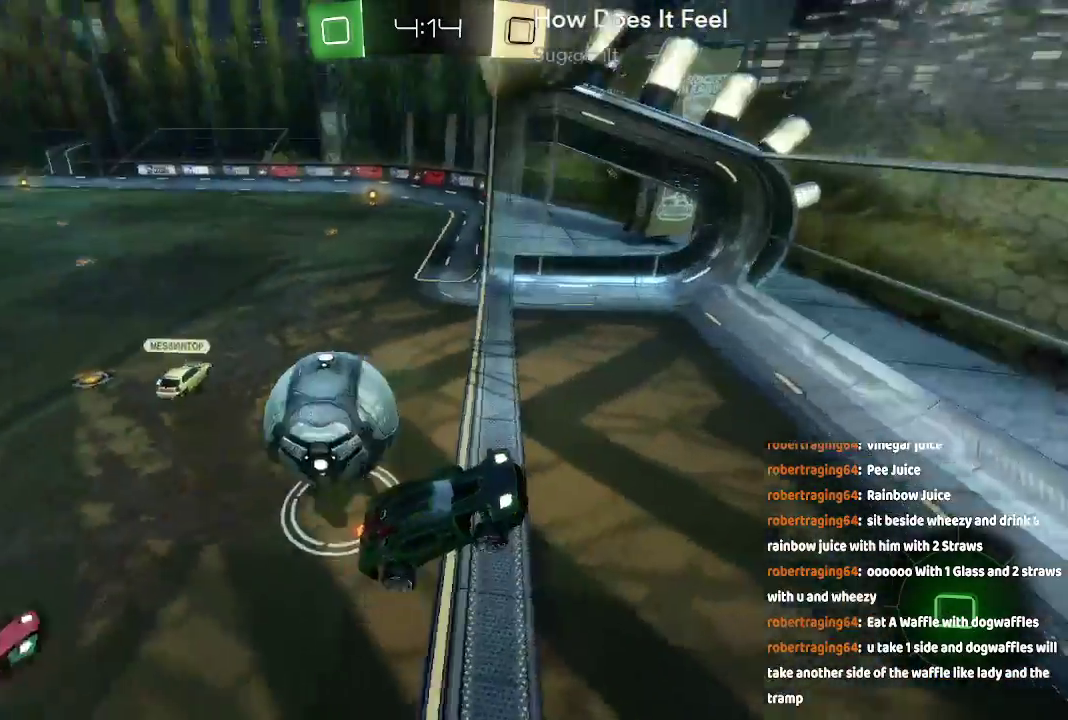
{"dt_ms": 500, "buttons": [], "left_stick": "center", "right_stick": "center", "events": []}
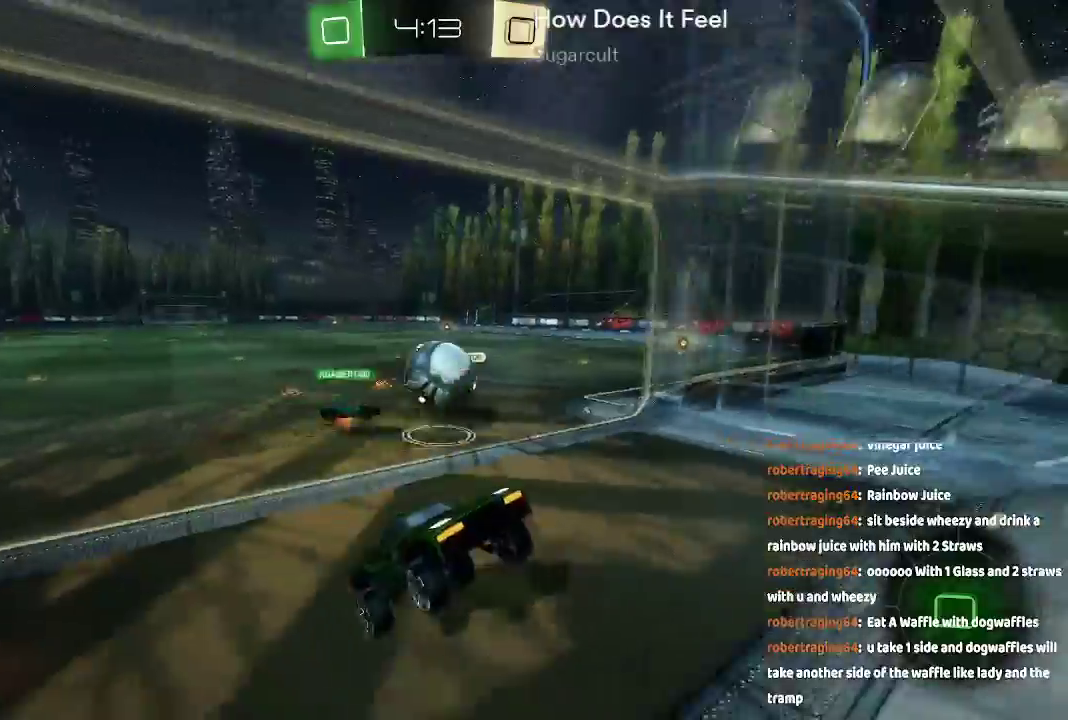
{"dt_ms": 500, "buttons": [], "left_stick": "center", "right_stick": "center", "events": []}
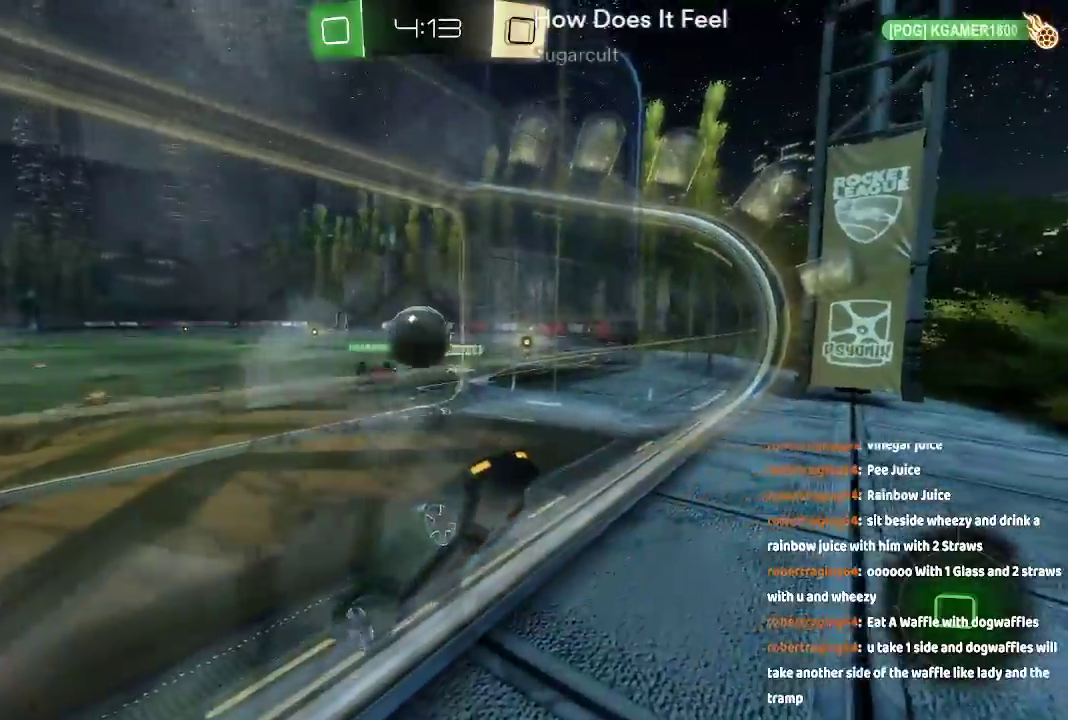
{"dt_ms": 500, "buttons": [], "left_stick": "center", "right_stick": "center"}
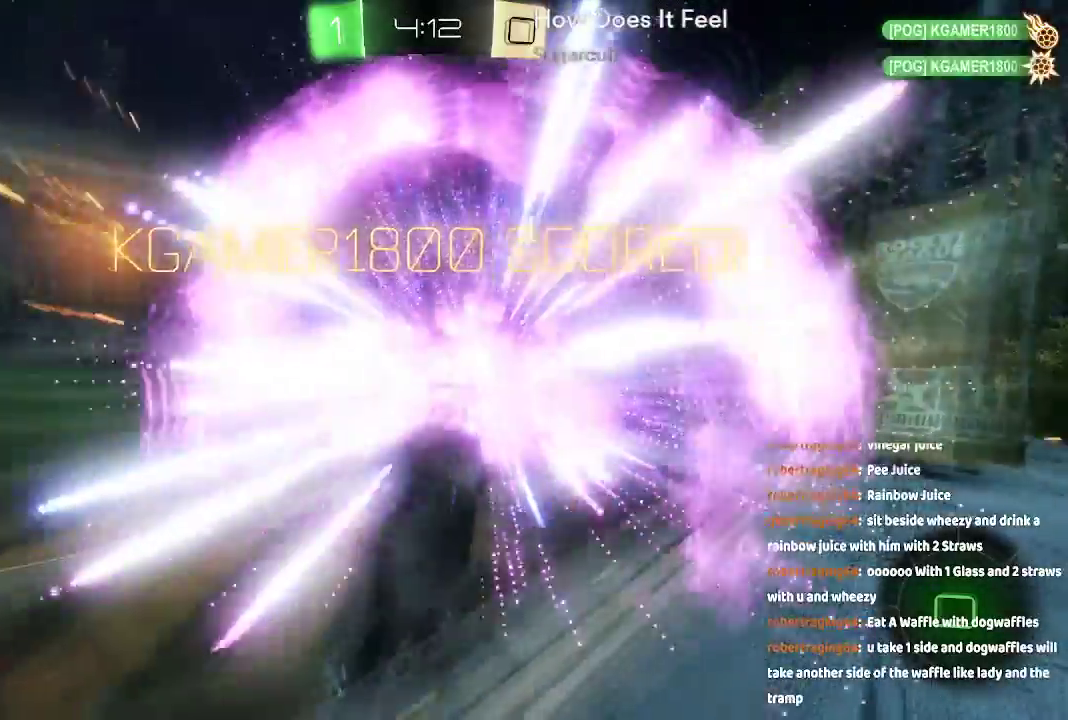
{"dt_ms": 1000, "buttons": [], "left_stick": "center", "right_stick": "center"}
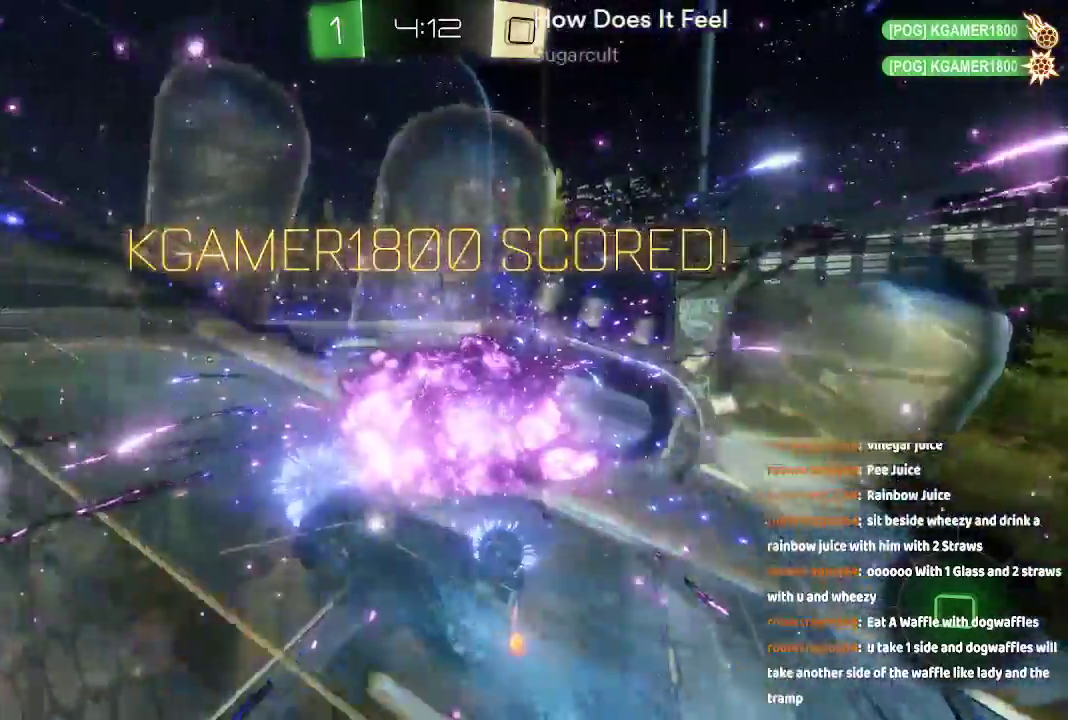
{"dt_ms": 500, "buttons": [], "left_stick": "center", "right_stick": "center", "events": []}
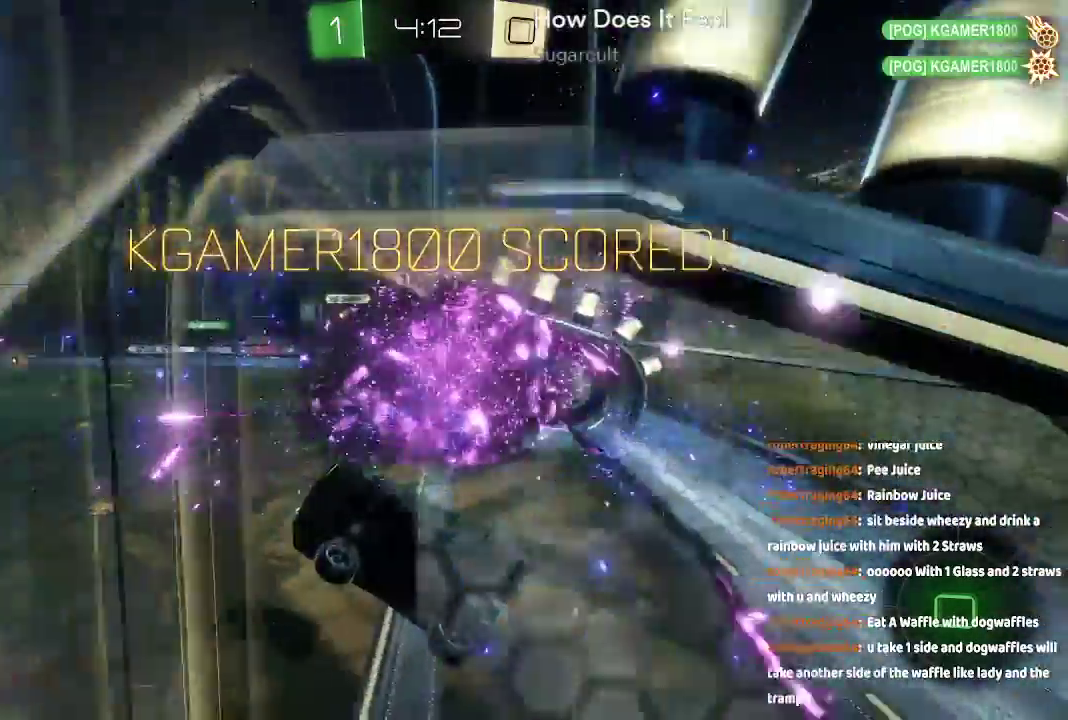
{"dt_ms": 500, "buttons": [], "left_stick": "center", "right_stick": "center", "events": []}
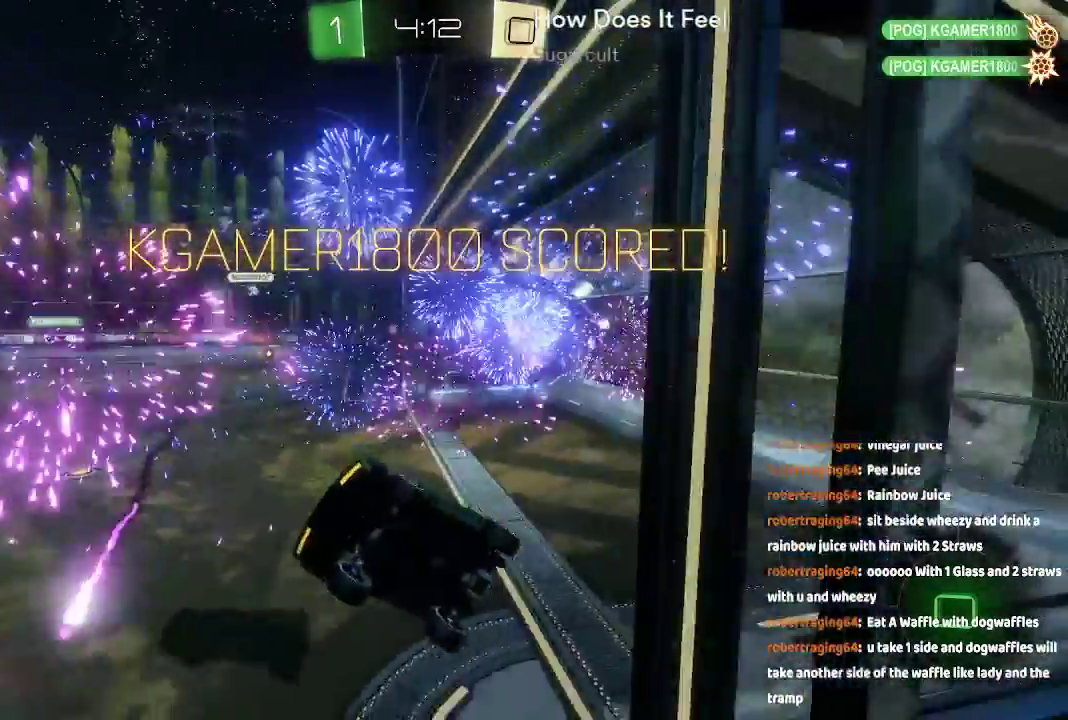
{"dt_ms": 500, "buttons": [], "left_stick": "center", "right_stick": "center", "events": []}
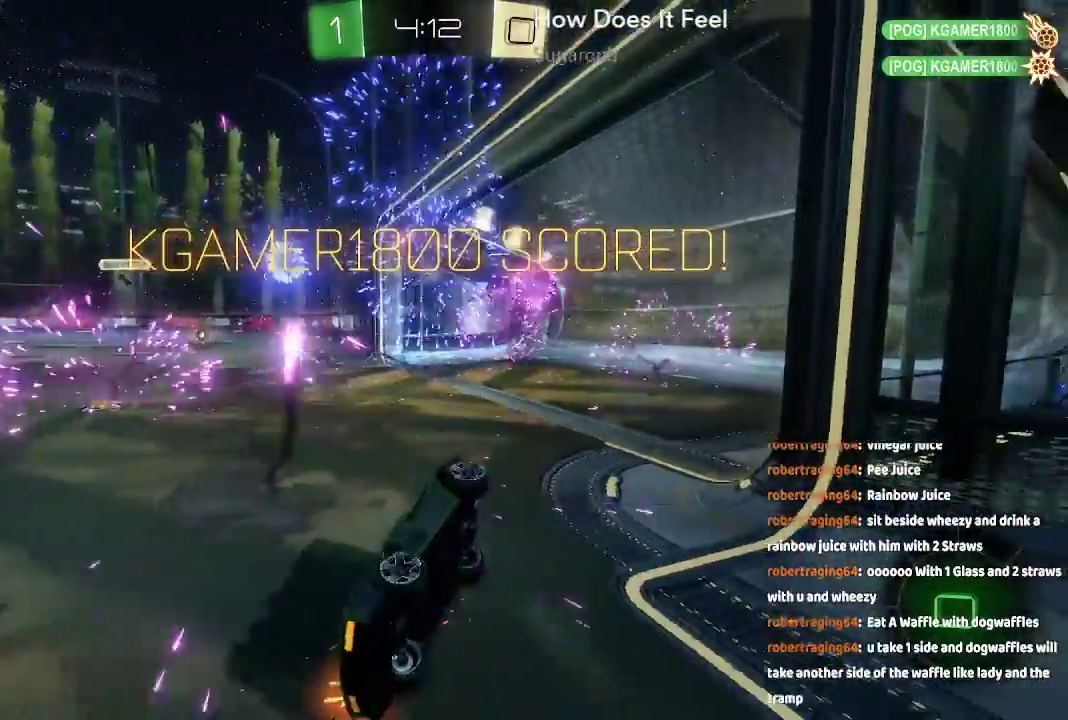
{"dt_ms": 500, "buttons": [], "left_stick": "center", "right_stick": "center", "events": [[217, "left_stick", "down-left"], [267, "left_stick", "center"], [350, "DPAD_LEFT", "down"], [467, "DPAD_LEFT", "up"]]}
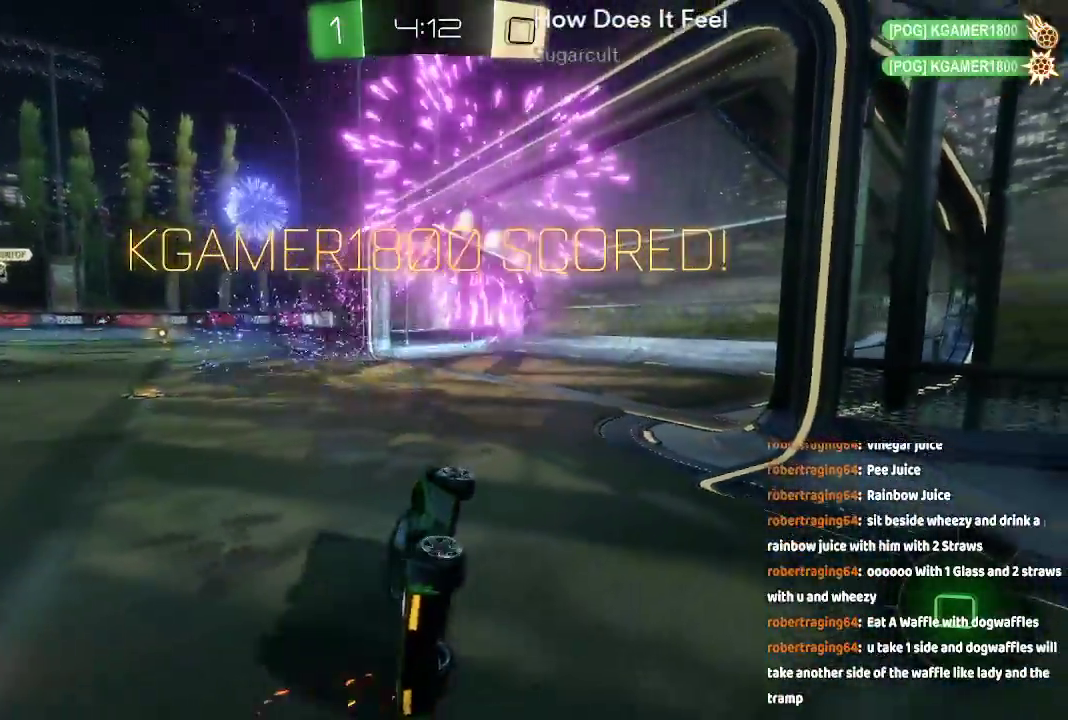
{"dt_ms": 500, "buttons": [], "left_stick": "center", "right_stick": "center", "events": [[267, "DPAD_DOWN", "down"], [400, "DPAD_DOWN", "up"]]}
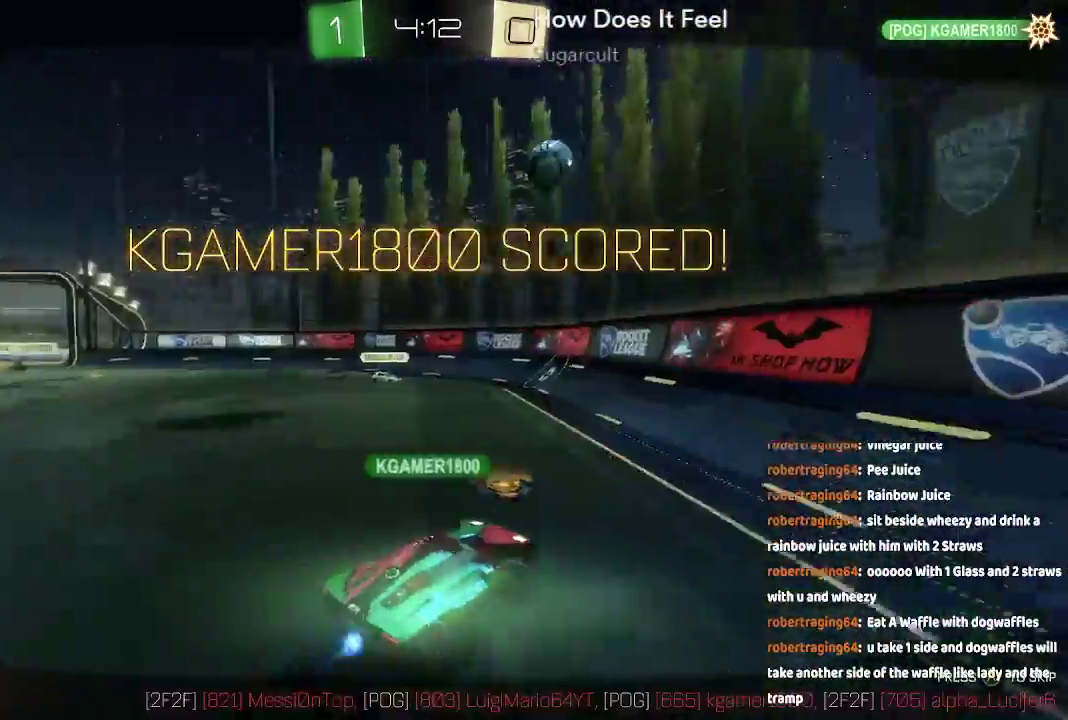
{"dt_ms": 500, "buttons": [], "left_stick": "center", "right_stick": "center", "events": []}
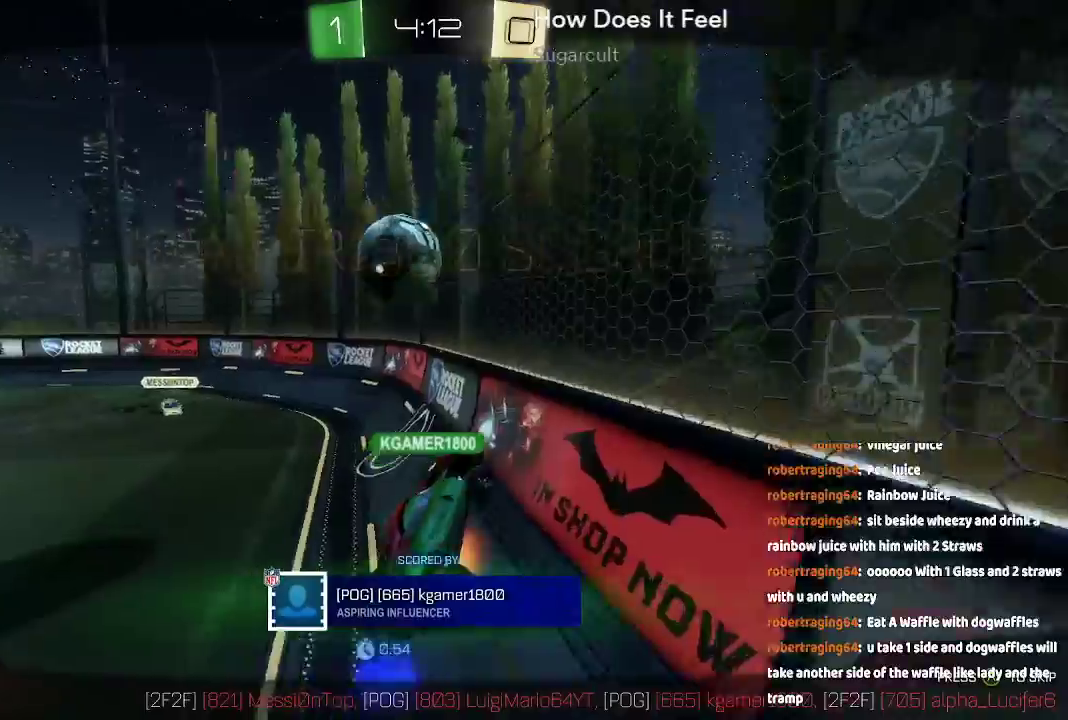
{"dt_ms": 500, "buttons": ["A"], "left_stick": "center", "right_stick": "center", "events": [[417, "A", "down"]]}
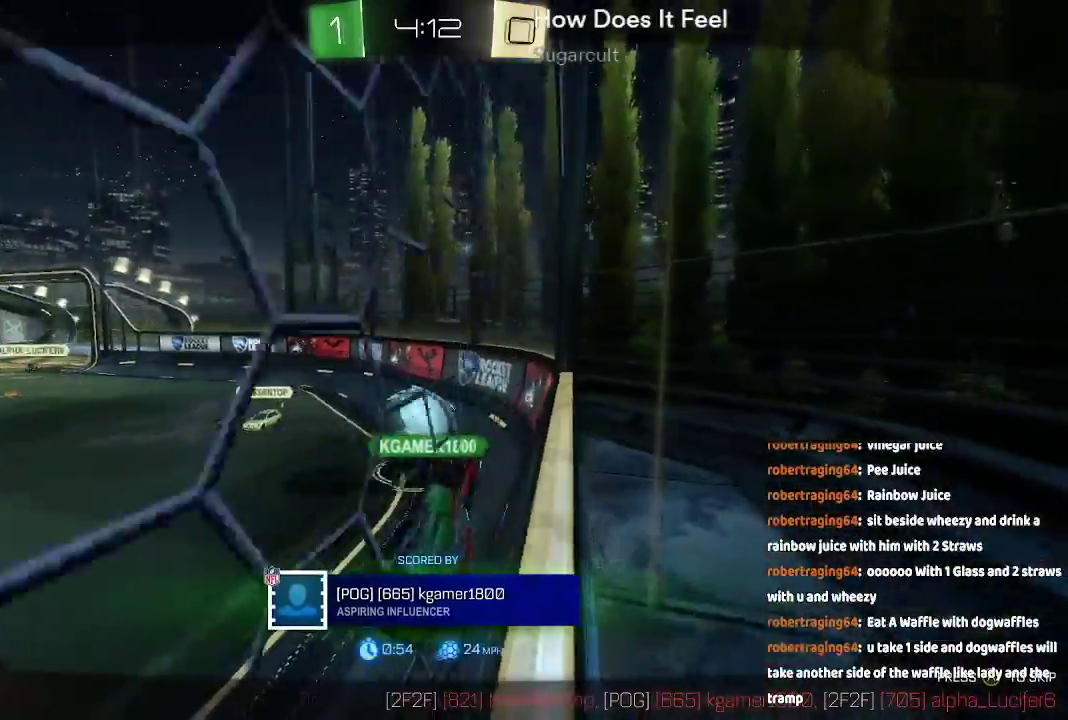
{"dt_ms": 500, "buttons": [], "left_stick": "center", "right_stick": "center", "events": [[100, "A", "up"]]}
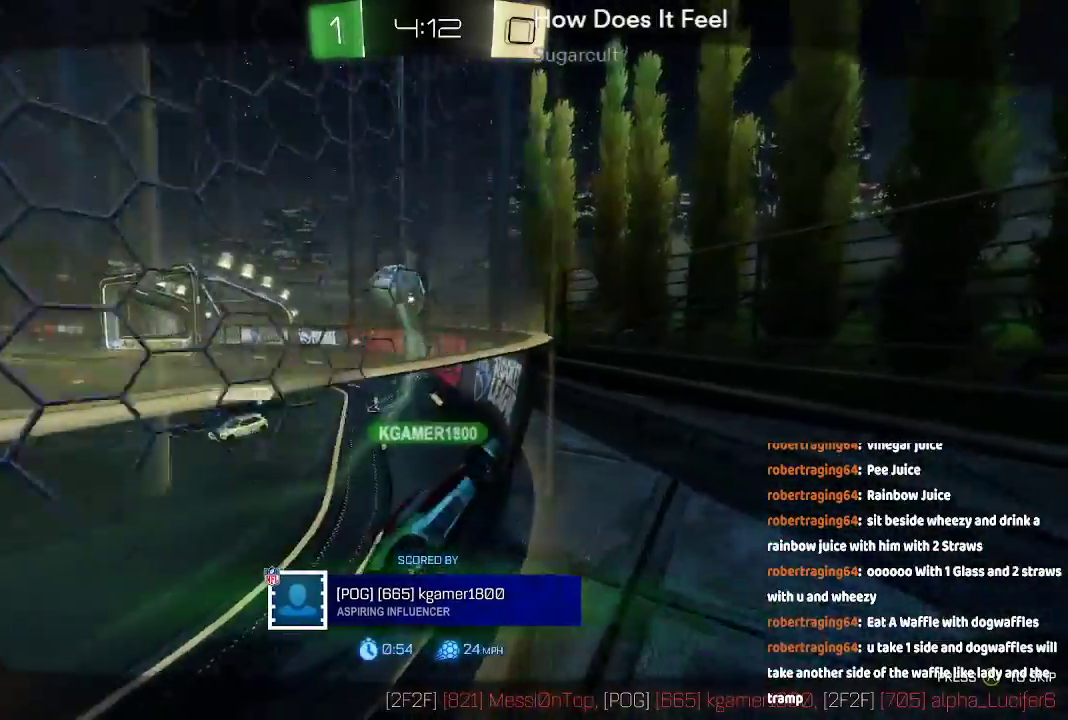
{"dt_ms": 500, "buttons": [], "left_stick": "center", "right_stick": "center", "events": []}
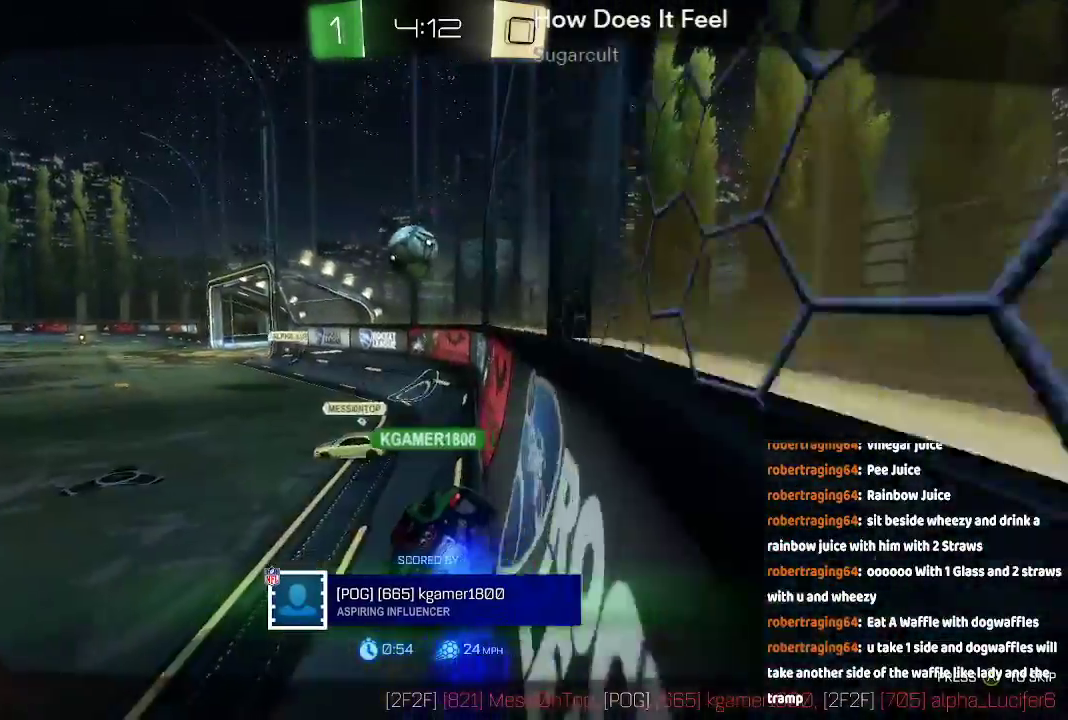
{"dt_ms": 500, "buttons": [], "left_stick": "center", "right_stick": "center", "events": []}
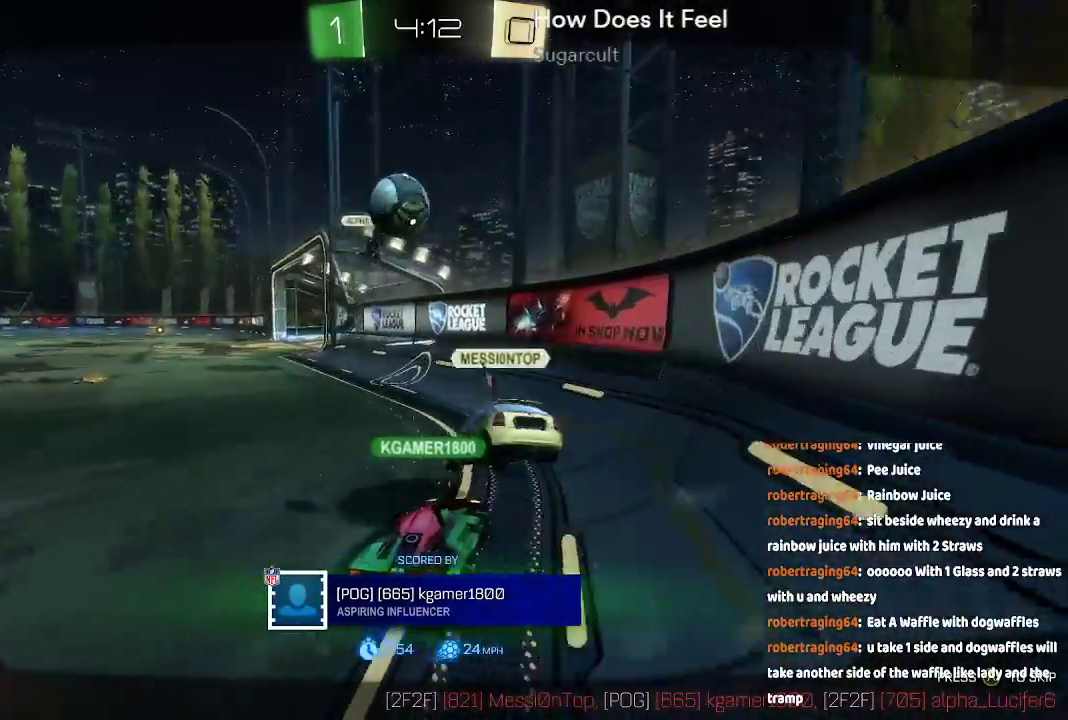
{"dt_ms": 500, "buttons": [], "left_stick": "center", "right_stick": "center", "events": []}
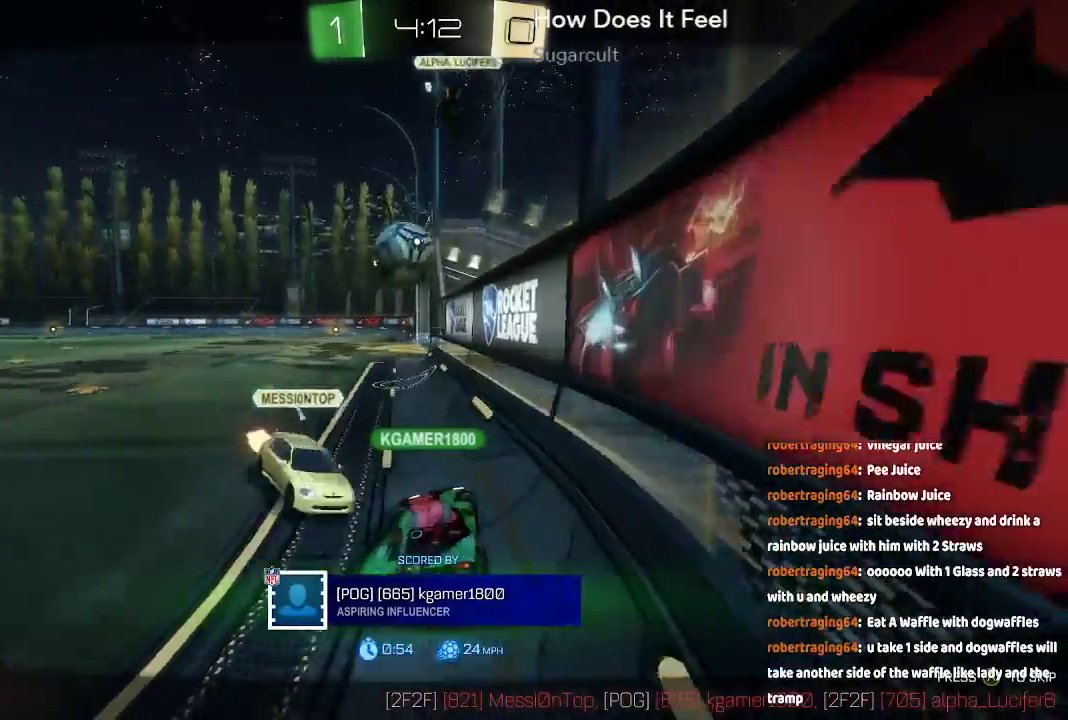
{"dt_ms": 500, "buttons": [], "left_stick": "center", "right_stick": "center", "events": []}
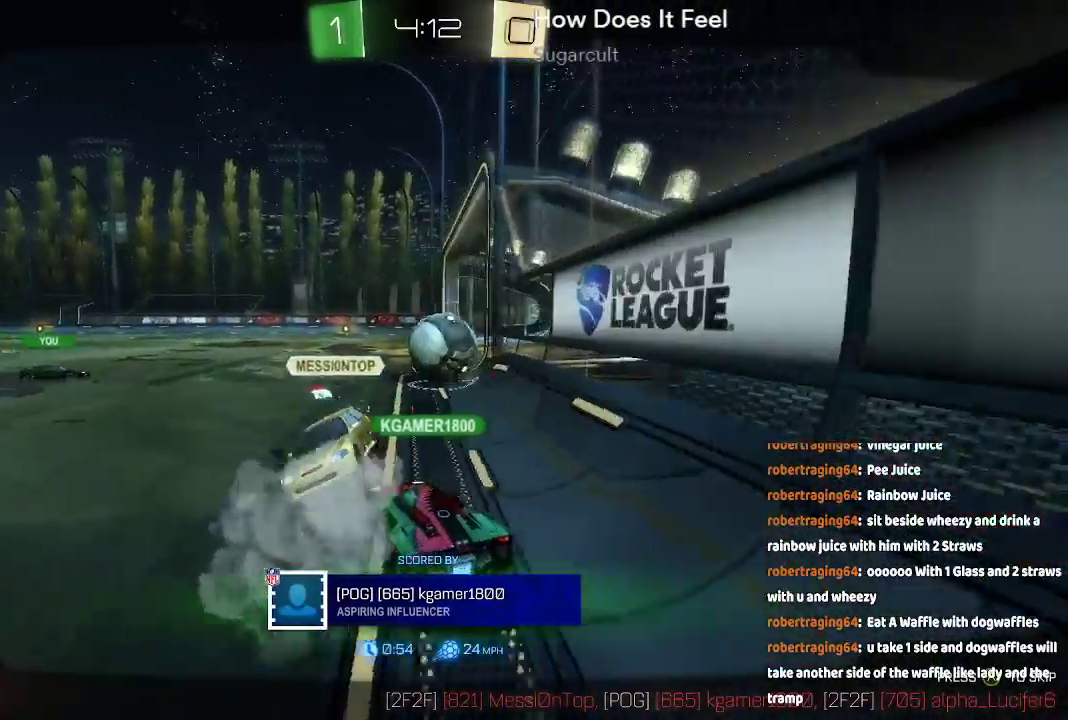
{"dt_ms": 500, "buttons": [], "left_stick": "center", "right_stick": "center", "events": []}
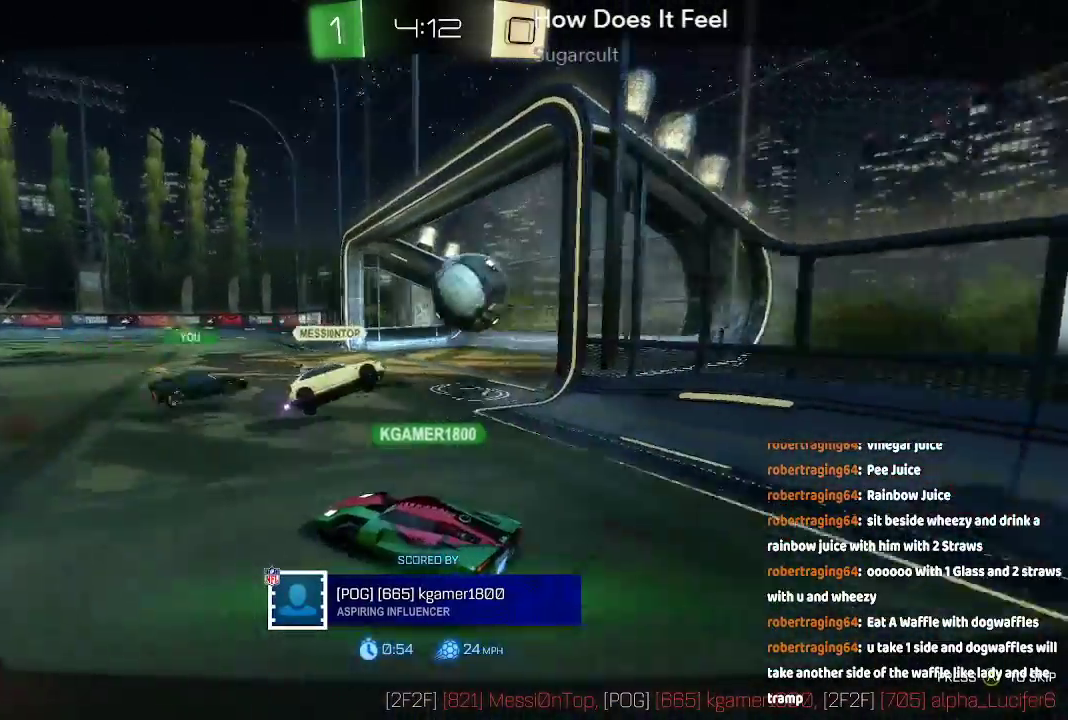
{"dt_ms": 500, "buttons": [], "left_stick": "center", "right_stick": "center", "events": [[67, "DPAD_RIGHT", "down"], [83, "DPAD_RIGHT", "up"]]}
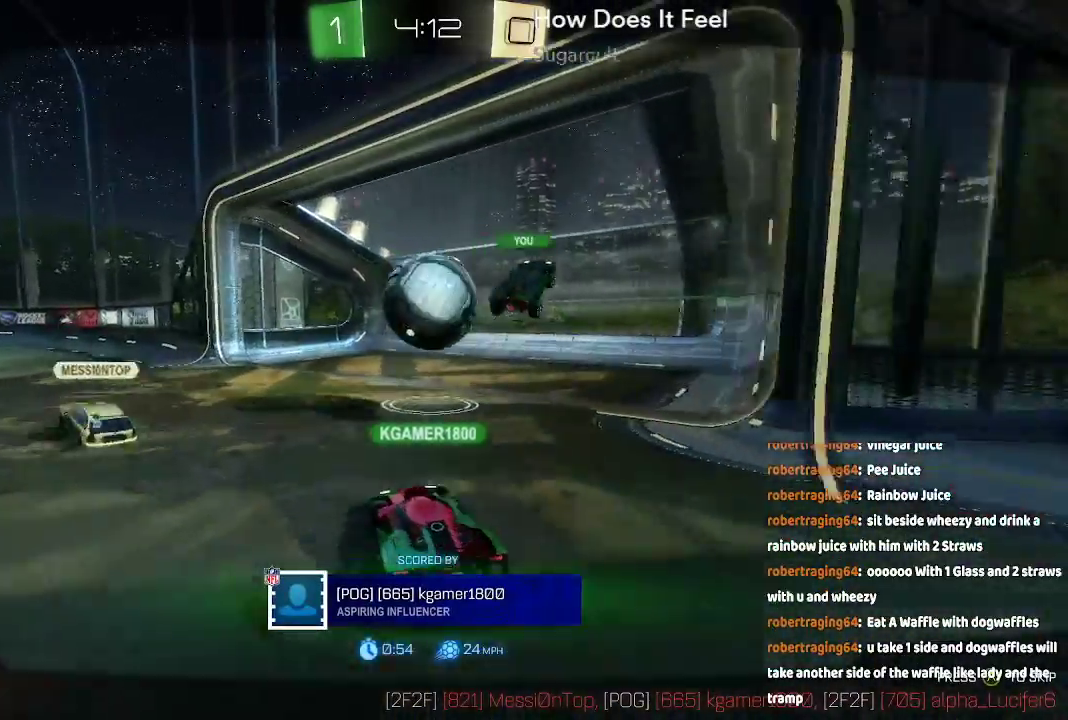
{"dt_ms": 500, "buttons": [], "left_stick": "center", "right_stick": "center"}
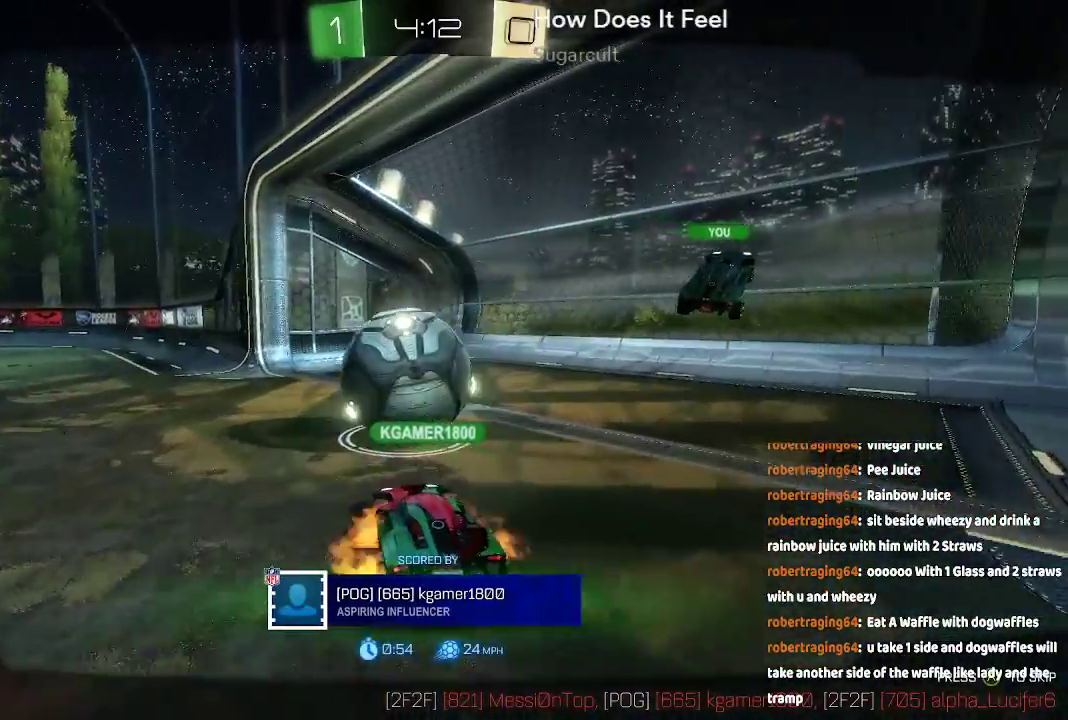
{"dt_ms": 500, "buttons": [], "left_stick": "center", "right_stick": "center", "events": []}
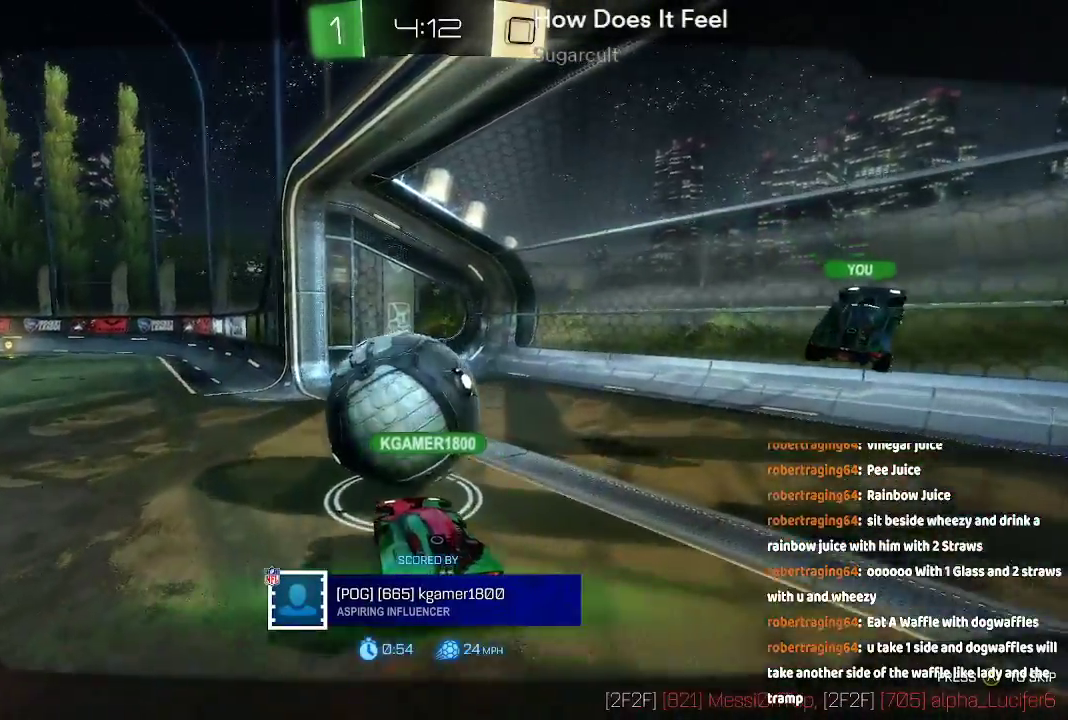
{"dt_ms": 500, "buttons": [], "left_stick": "center", "right_stick": "center", "events": [[250, "DPAD_LEFT", "down"], [300, "DPAD_LEFT", "up"]]}
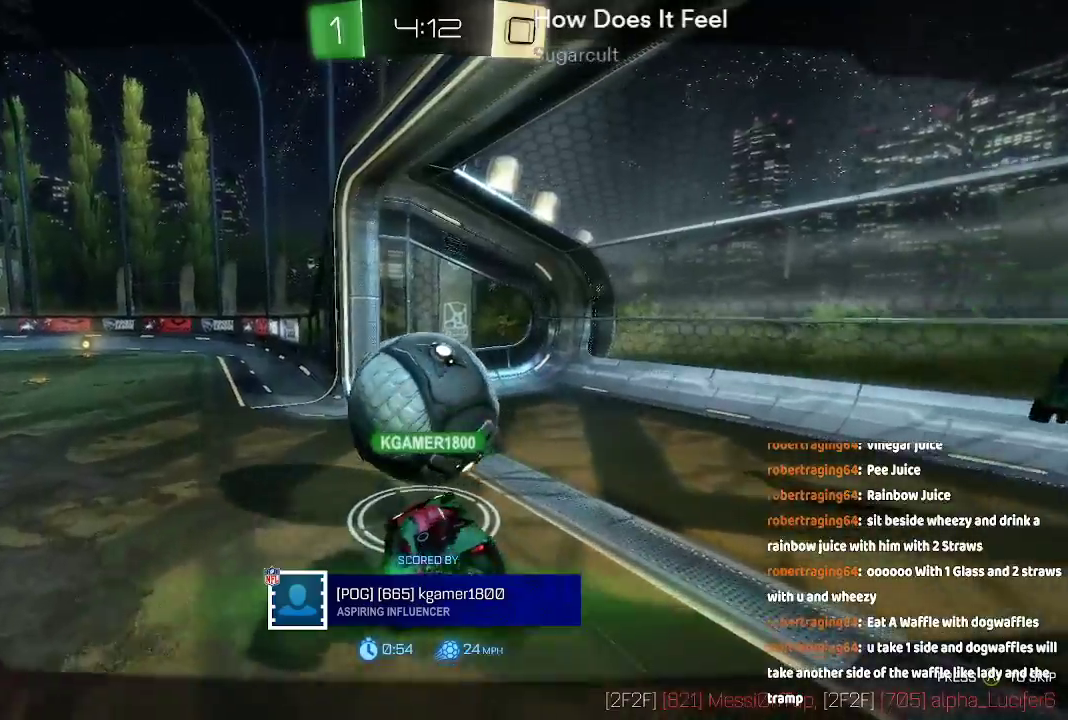
{"dt_ms": 500, "buttons": [], "left_stick": "center", "right_stick": "center", "events": [[167, "DPAD_LEFT", "down"], [217, "DPAD_LEFT", "up"]]}
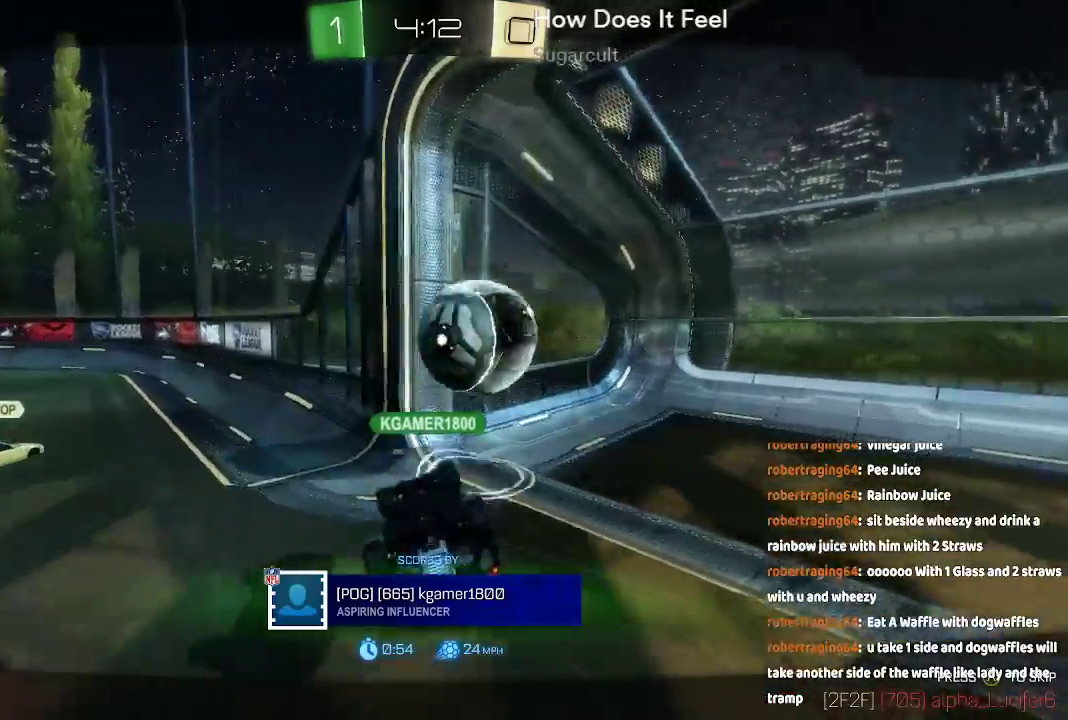
{"dt_ms": 500, "buttons": [], "left_stick": "center", "right_stick": "center", "events": []}
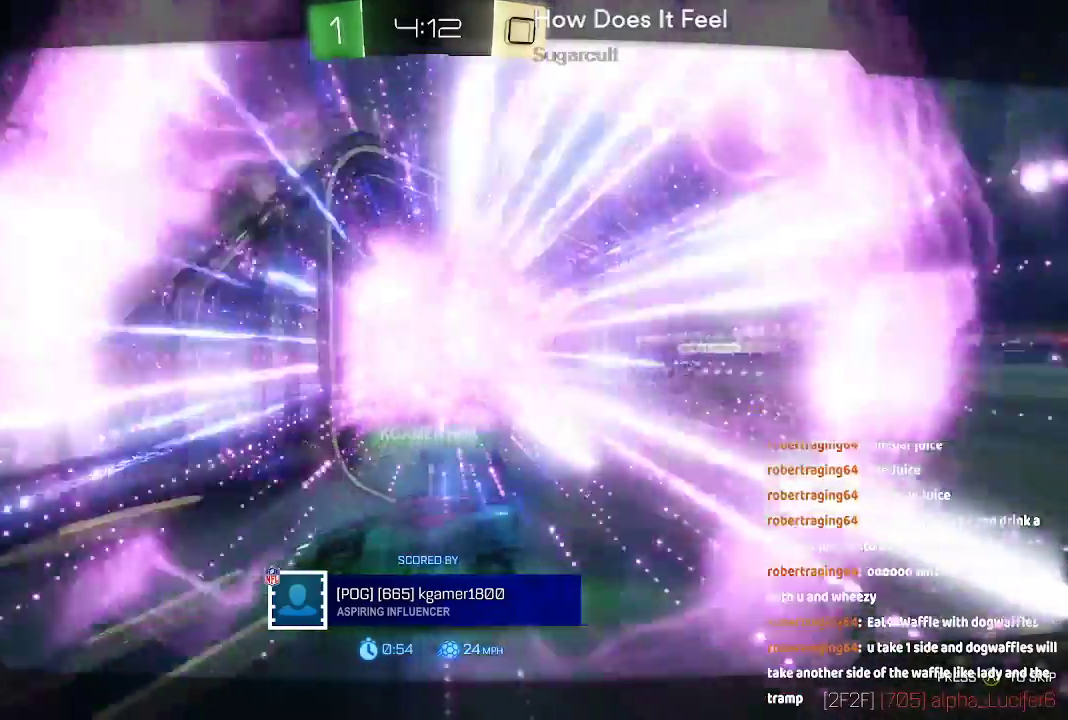
{"dt_ms": 500, "buttons": [], "left_stick": "center", "right_stick": "center", "events": [[67, "DPAD_RIGHT", "down"], [167, "DPAD_RIGHT", "up"]]}
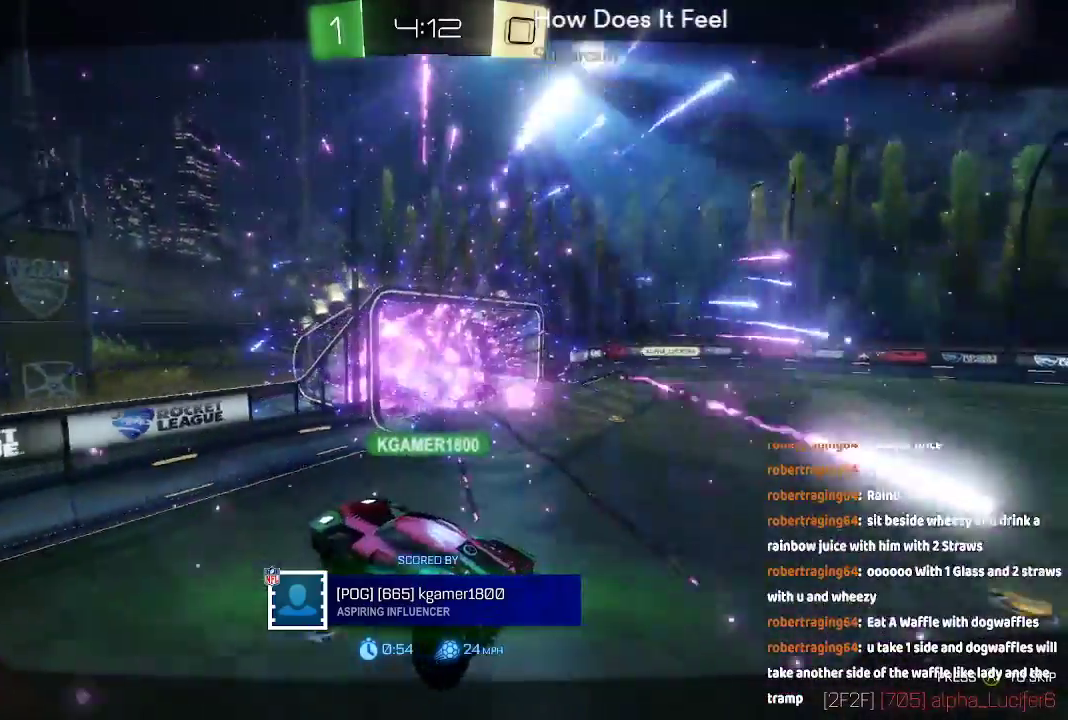
{"dt_ms": 500, "buttons": [], "left_stick": "center", "right_stick": "center", "events": [[367, "DPAD_RIGHT", "down"], [383, "DPAD_RIGHT", "up"]]}
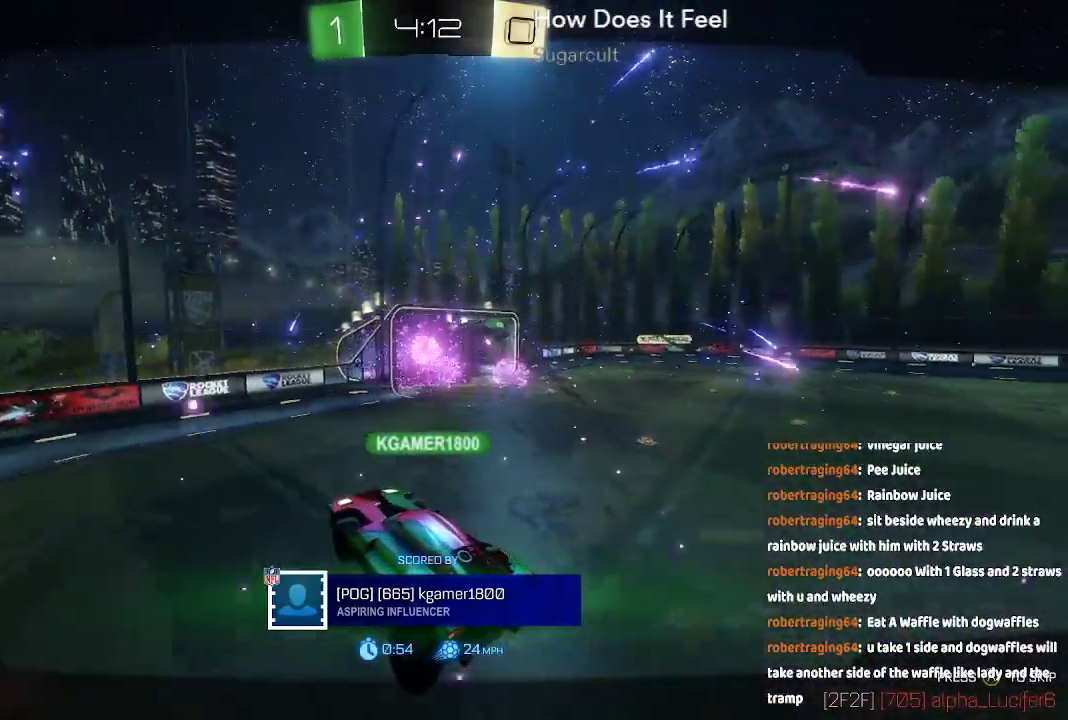
{"dt_ms": 500, "buttons": [], "left_stick": "center", "right_stick": "center", "events": []}